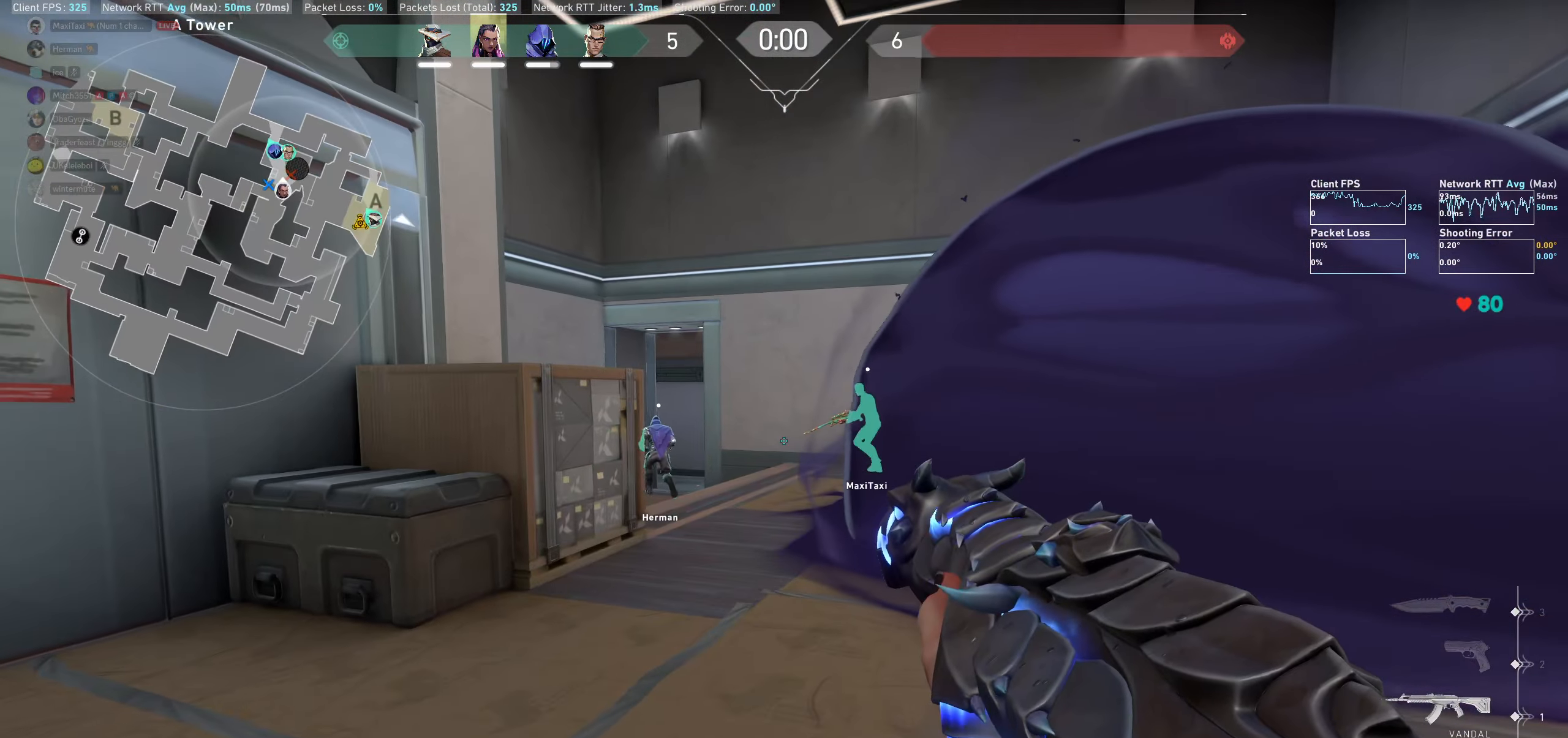
Gameplay with keyboard and mouse; each line is a JSON object with the keys and mouse buttons held at the frame after it. "events" lists presses ("down") and releases ("up") of "a", "ctrl", "d", "e", "q", "s", "shift", "space", "w", "mouse_left", "mouse_wheel" and "mouse_right" between this image and that frame as [ms after this image, input, new state], when the widget could be followed in between. "mouse_left", "mouse_wheel", "mouse_right" = the "left", "wheel", "right" buttons of the "mouse" list. No other keys are recorded. "wheel" means that the mouse wheel is clicked or scrolled. Mouse movement is not recorded.
{"keys": ["w"], "mouse": [], "events": [[133, "a", "down"], [200, "w", "down"], [467, "a", "up"]]}
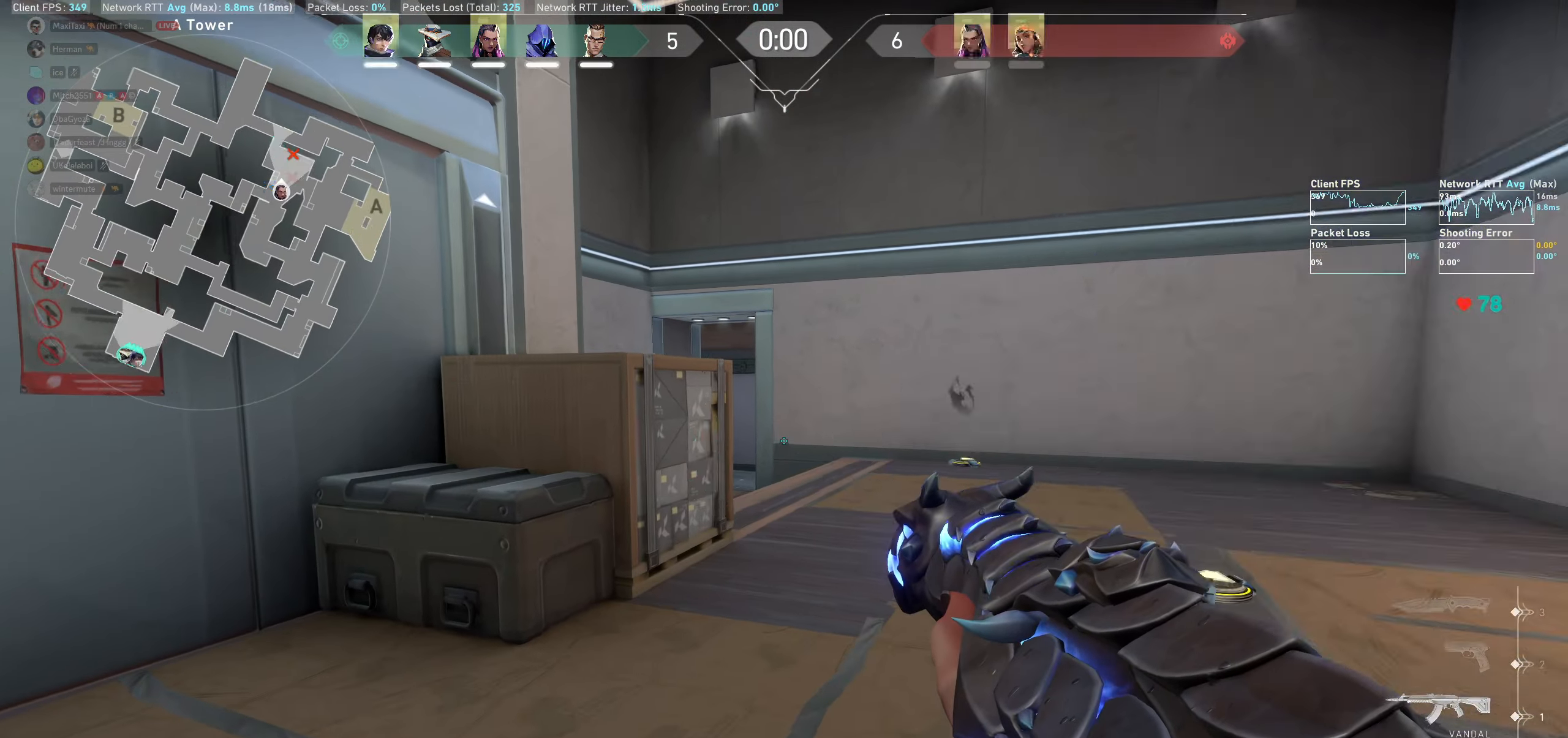
{"keys": [], "mouse": [], "events": [[333, "w", "up"]]}
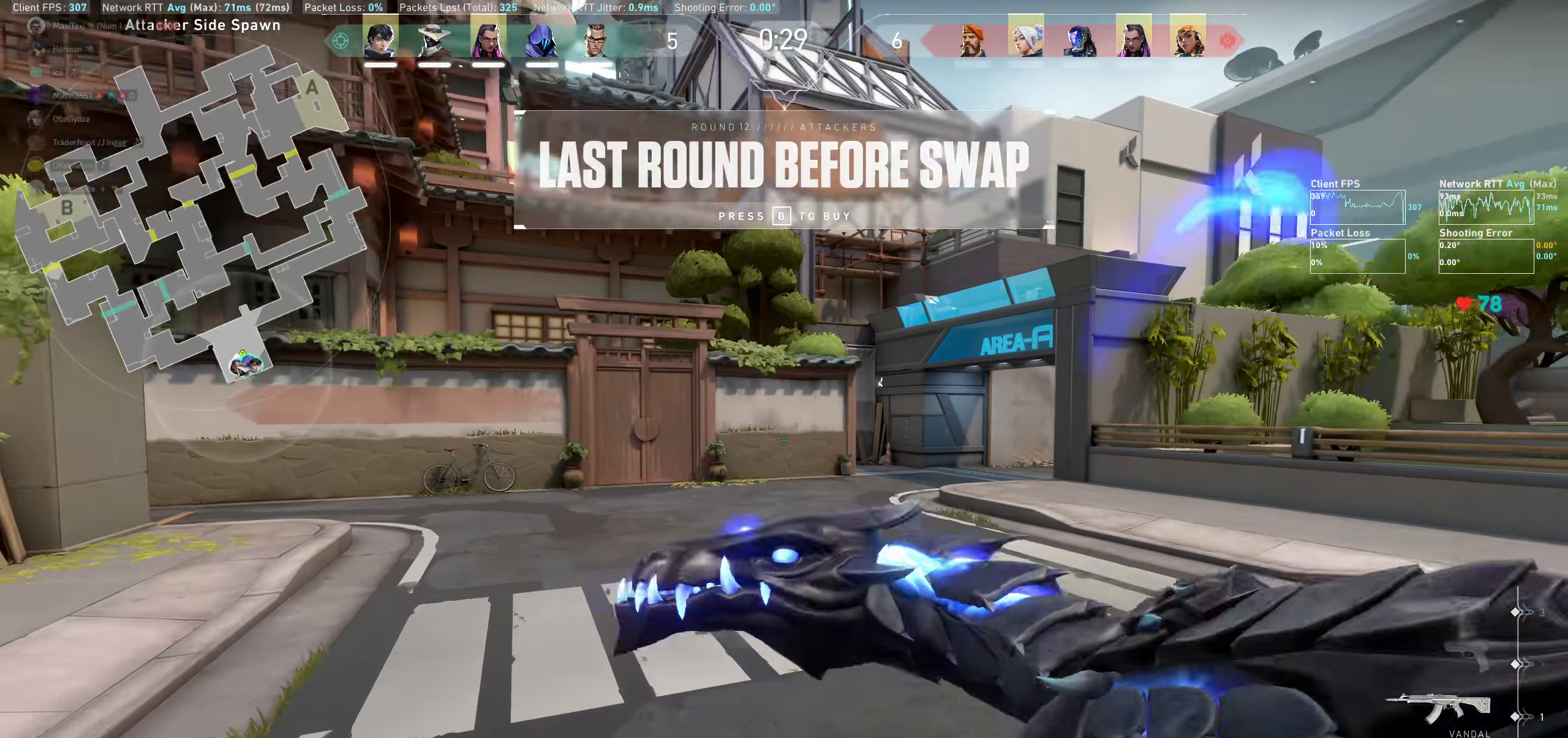
{"keys": [], "mouse": [], "events": [[117, "d", "down"], [450, "d", "up"]]}
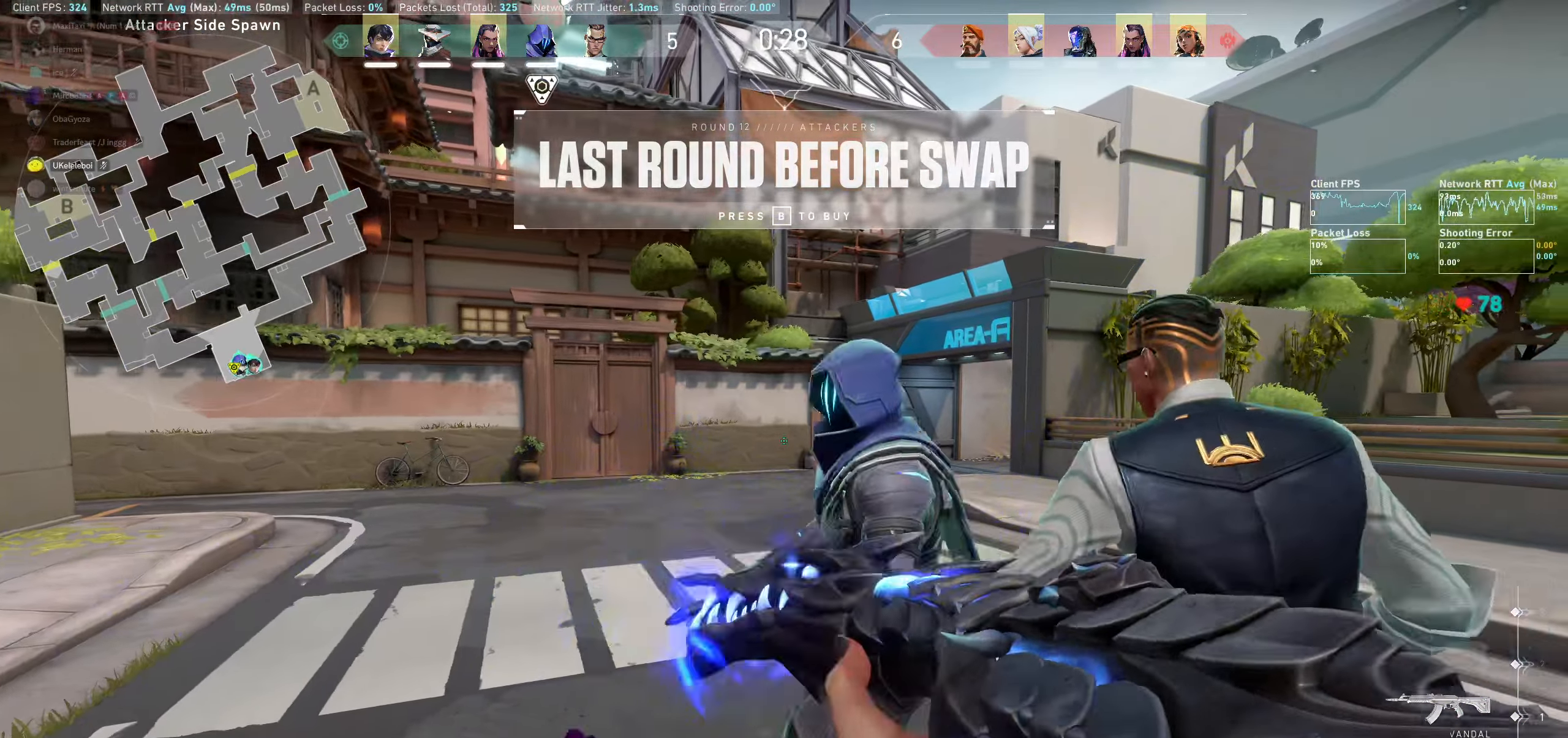
{"keys": ["d"], "mouse": [], "events": [[449, "d", "down"]]}
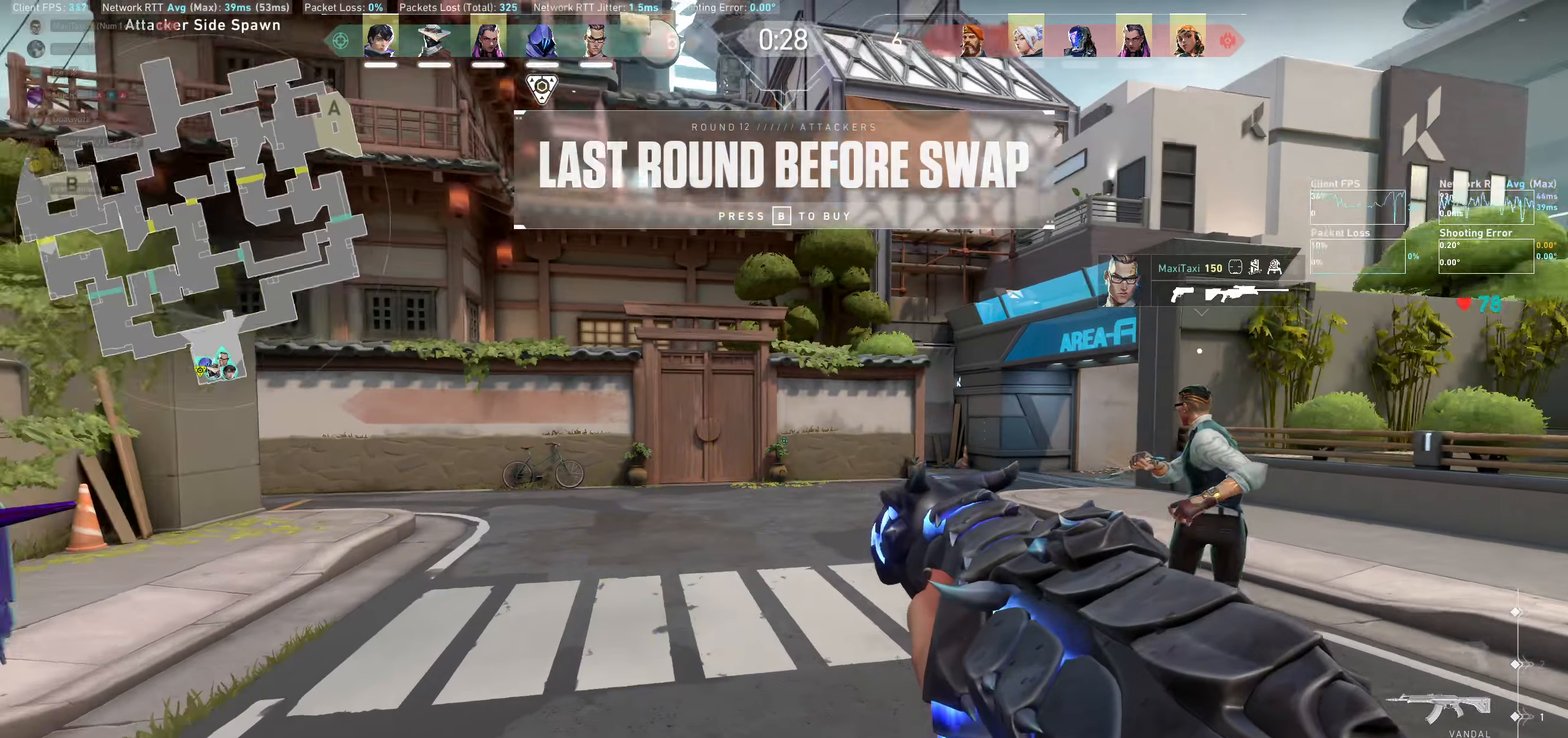
{"keys": [], "mouse": [], "events": [[450, "d", "up"]]}
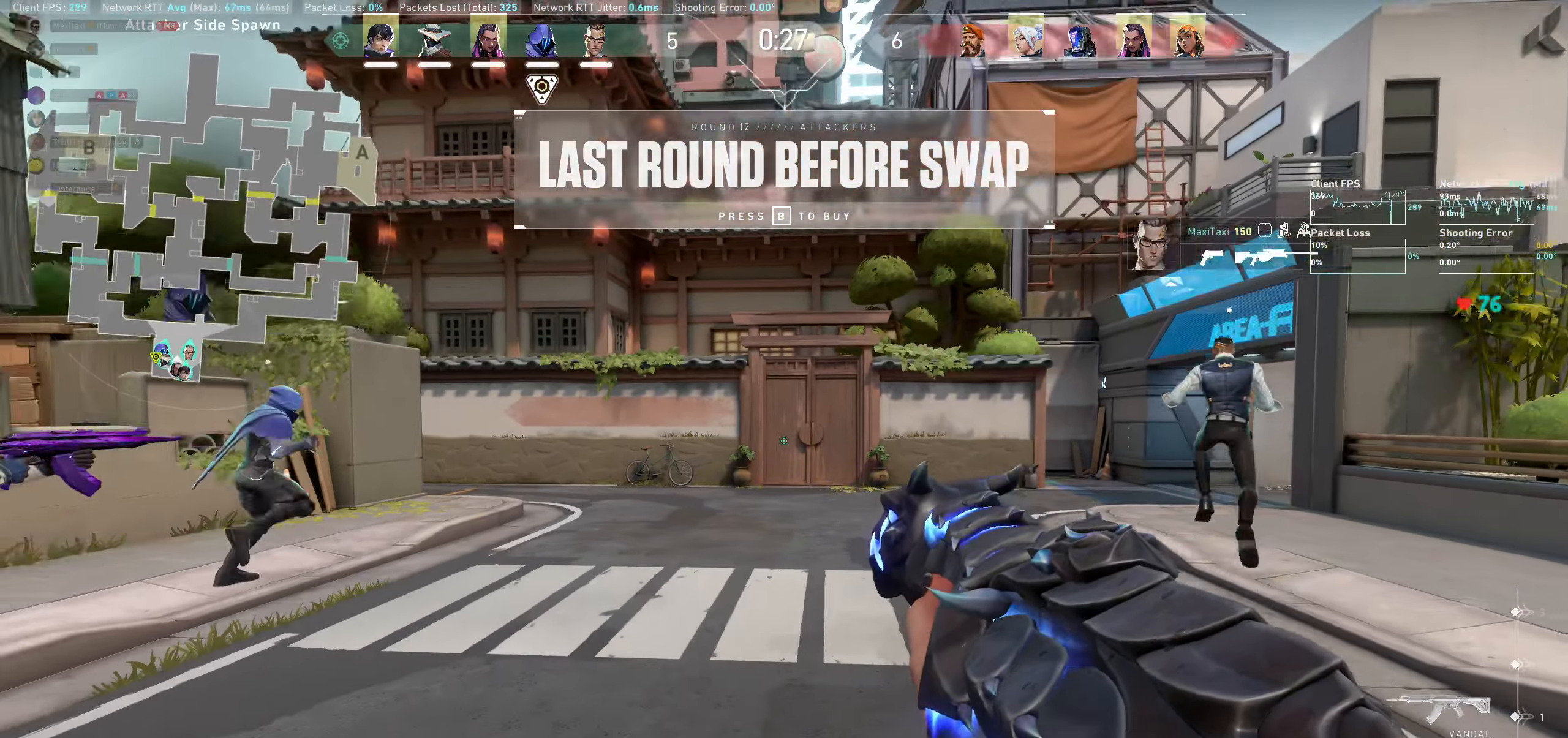
{"keys": [], "mouse": [], "events": []}
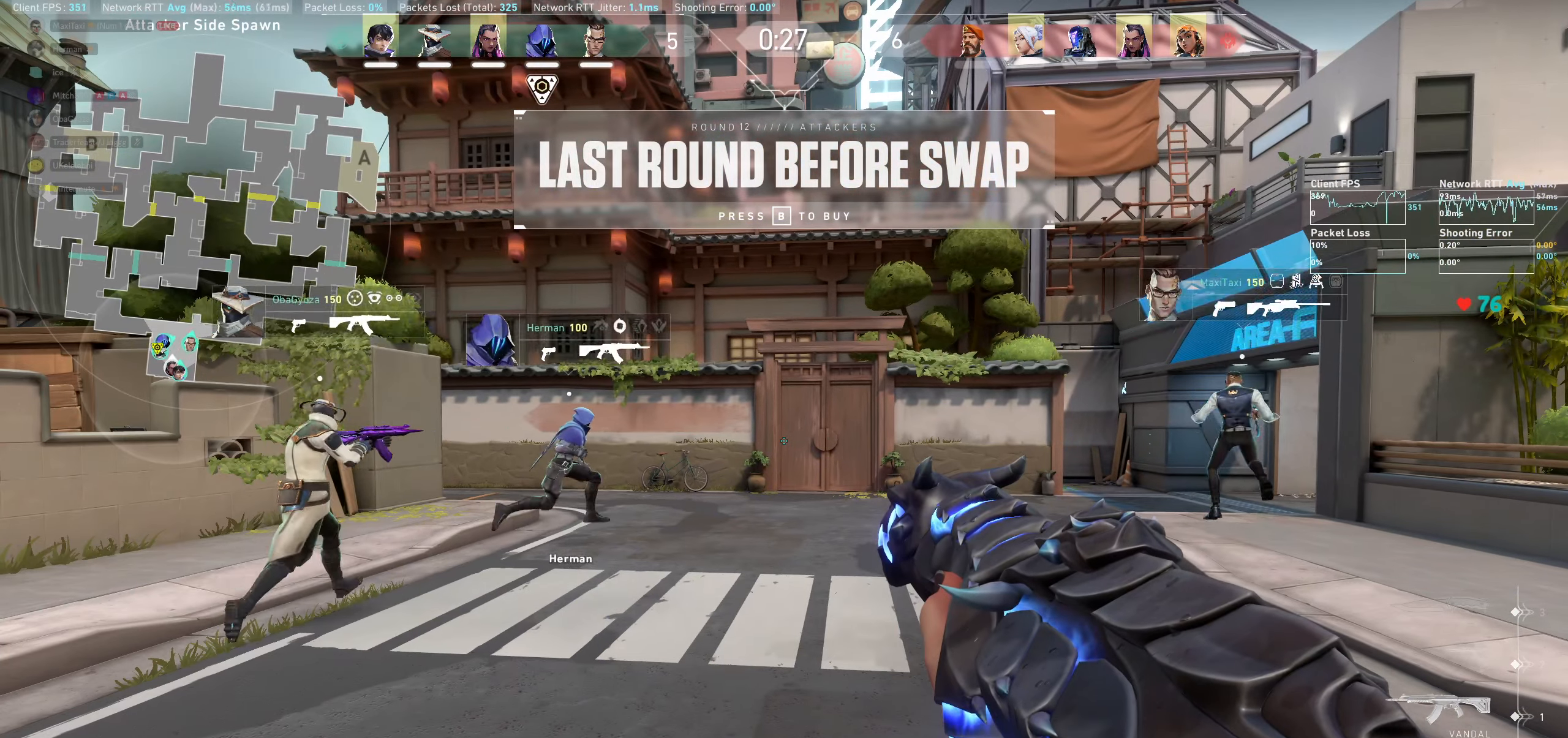
{"keys": [], "mouse": [], "events": []}
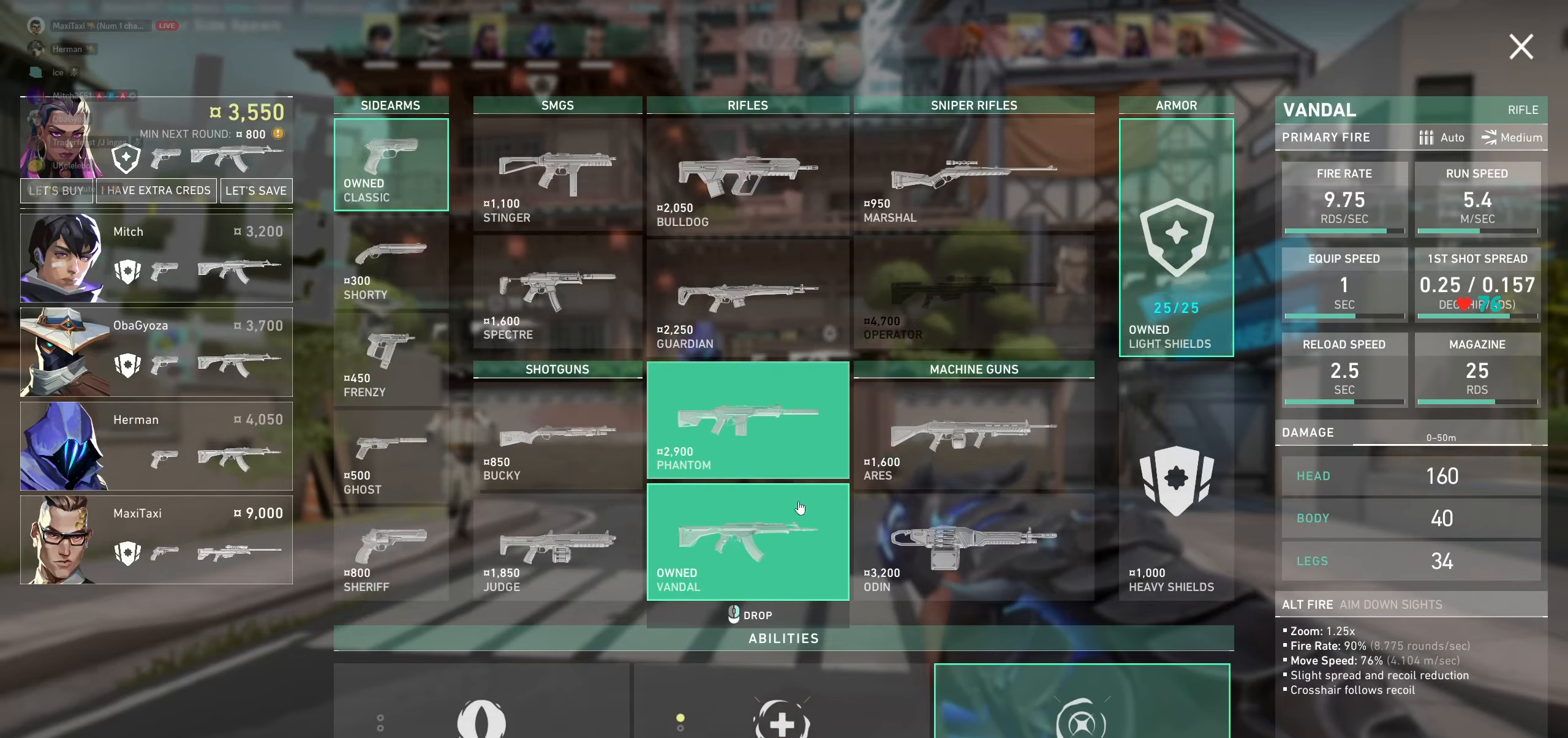
{"keys": [], "mouse": [], "events": []}
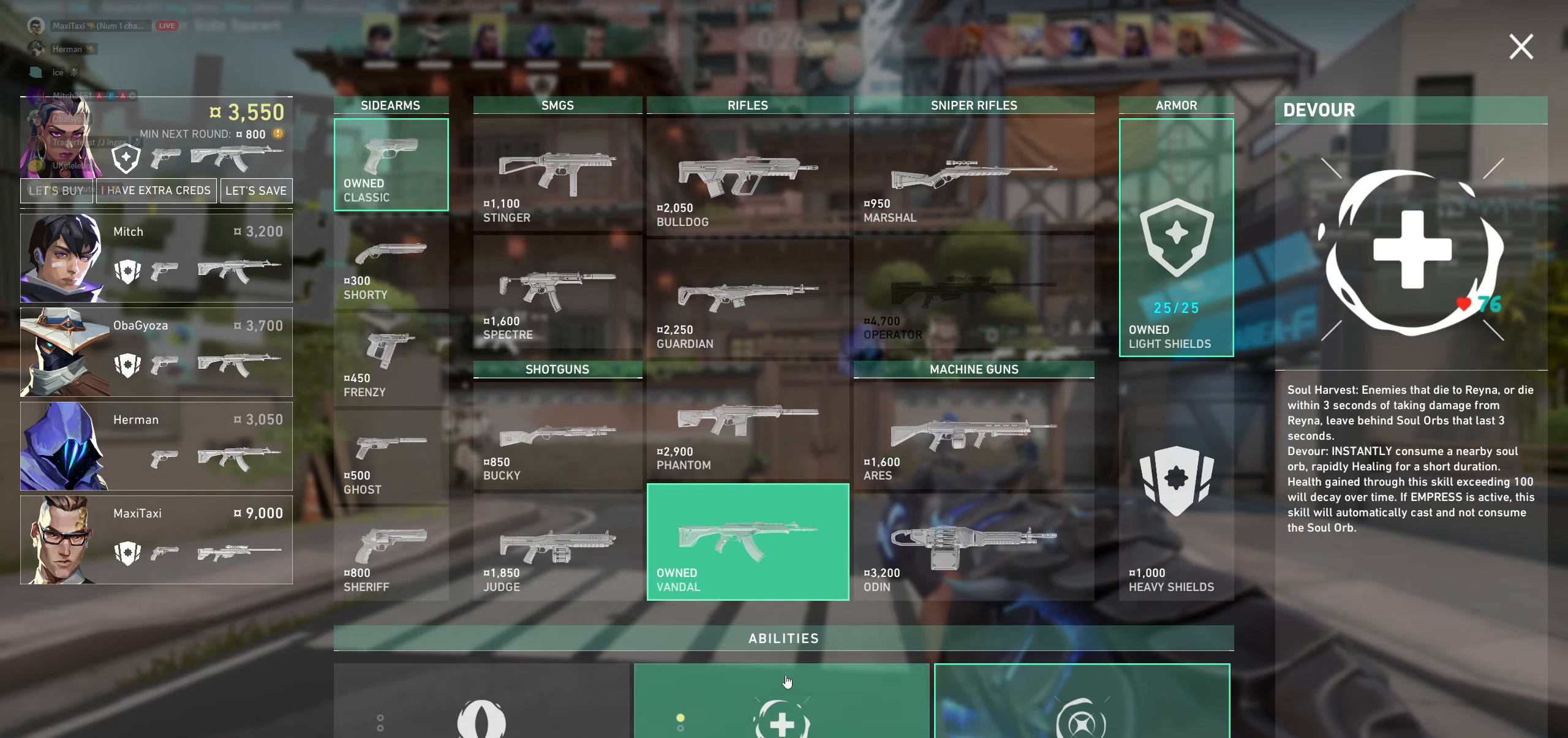
{"keys": [], "mouse": [], "events": []}
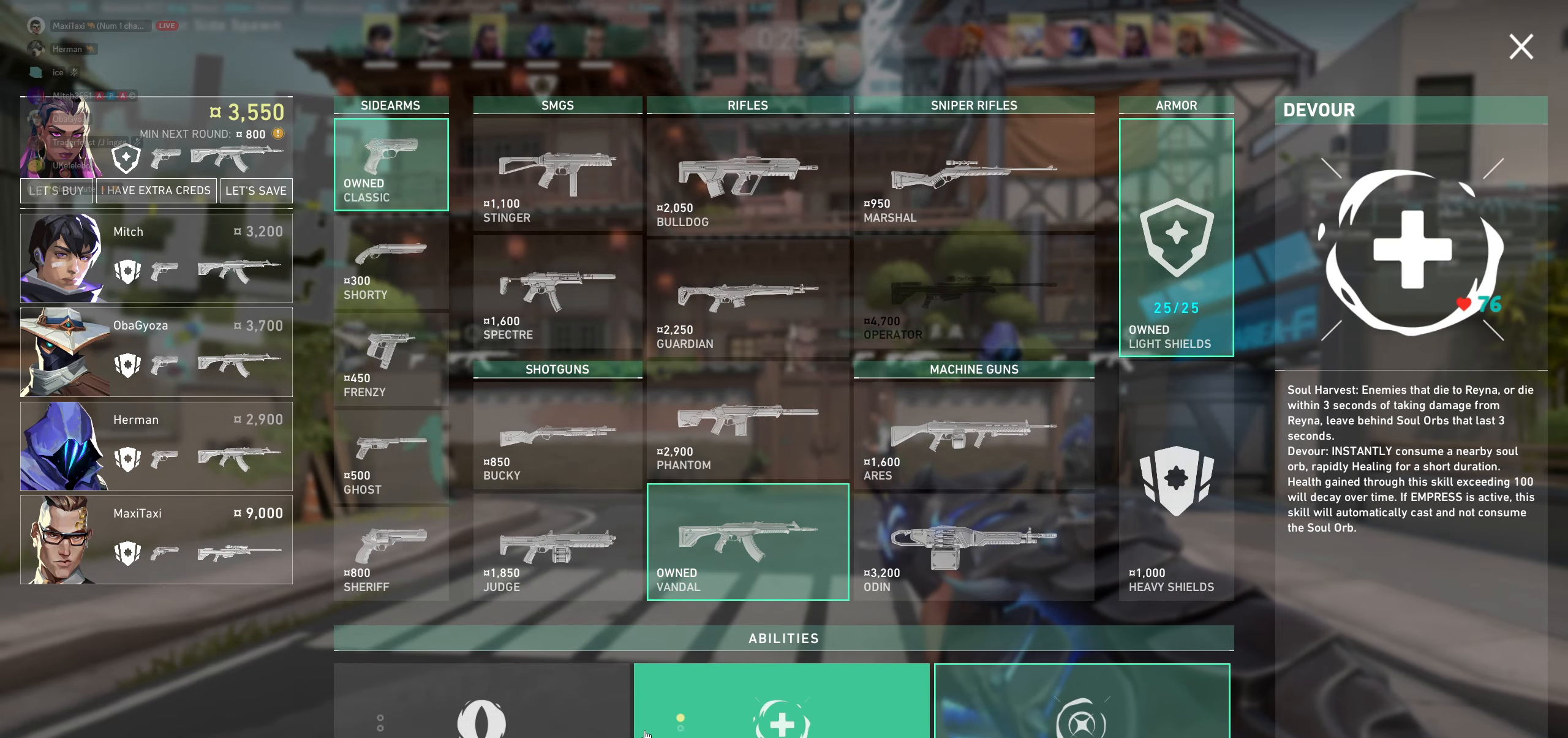
{"keys": [], "mouse": [], "events": []}
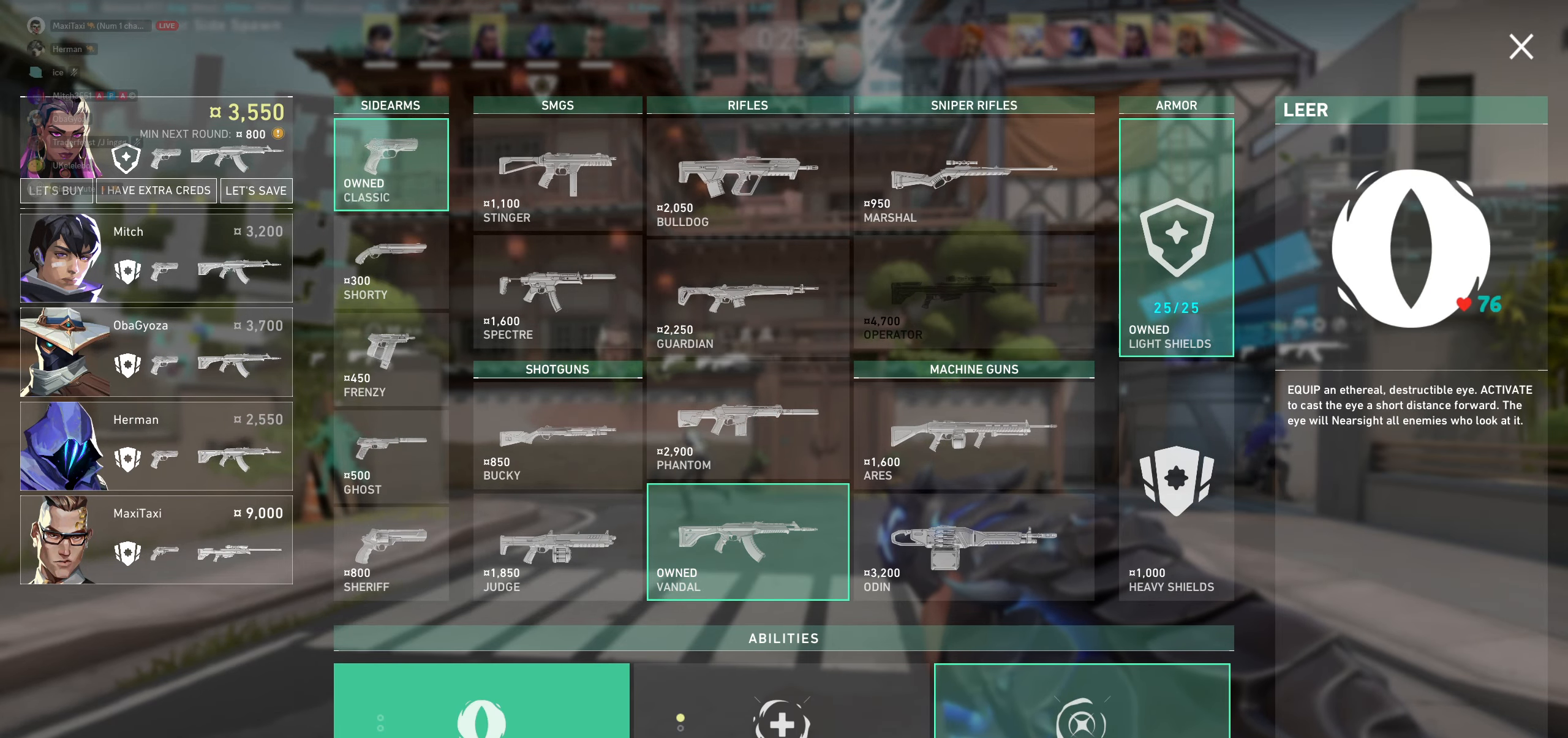
{"keys": [], "mouse": [], "events": []}
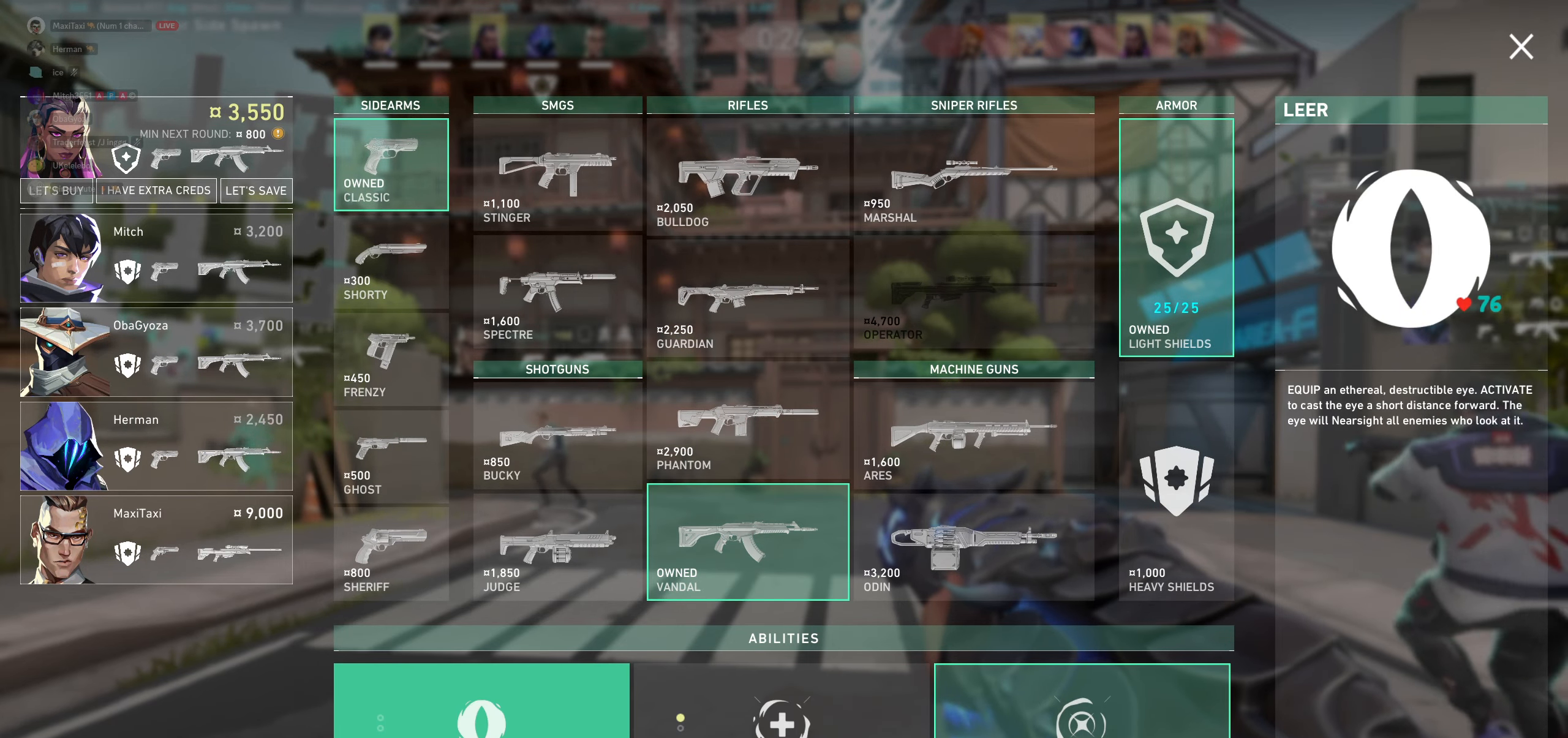
{"keys": [], "mouse": [], "events": []}
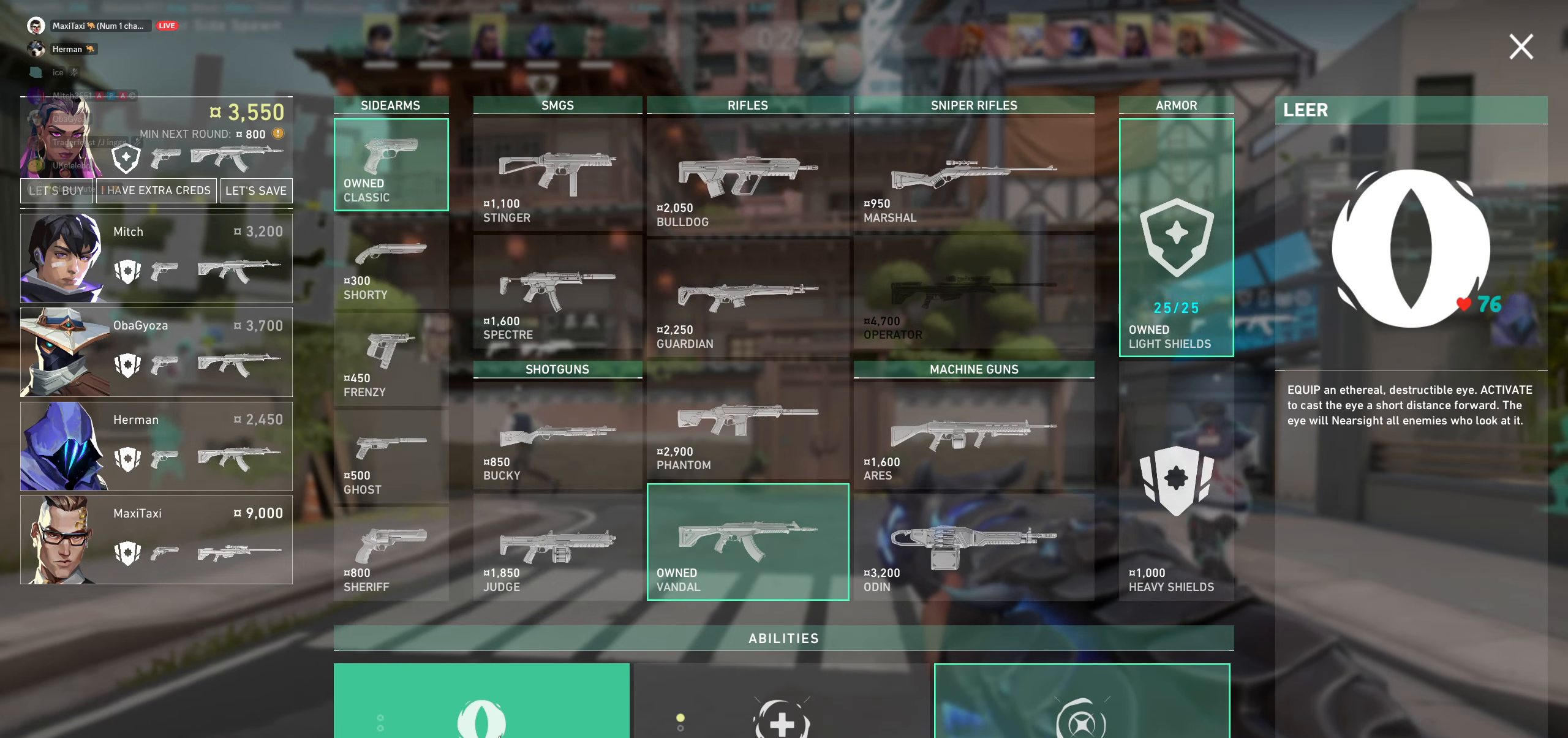
{"keys": [], "mouse": [], "events": [[333, "mouse_left", "down"], [467, "mouse_left", "up"]]}
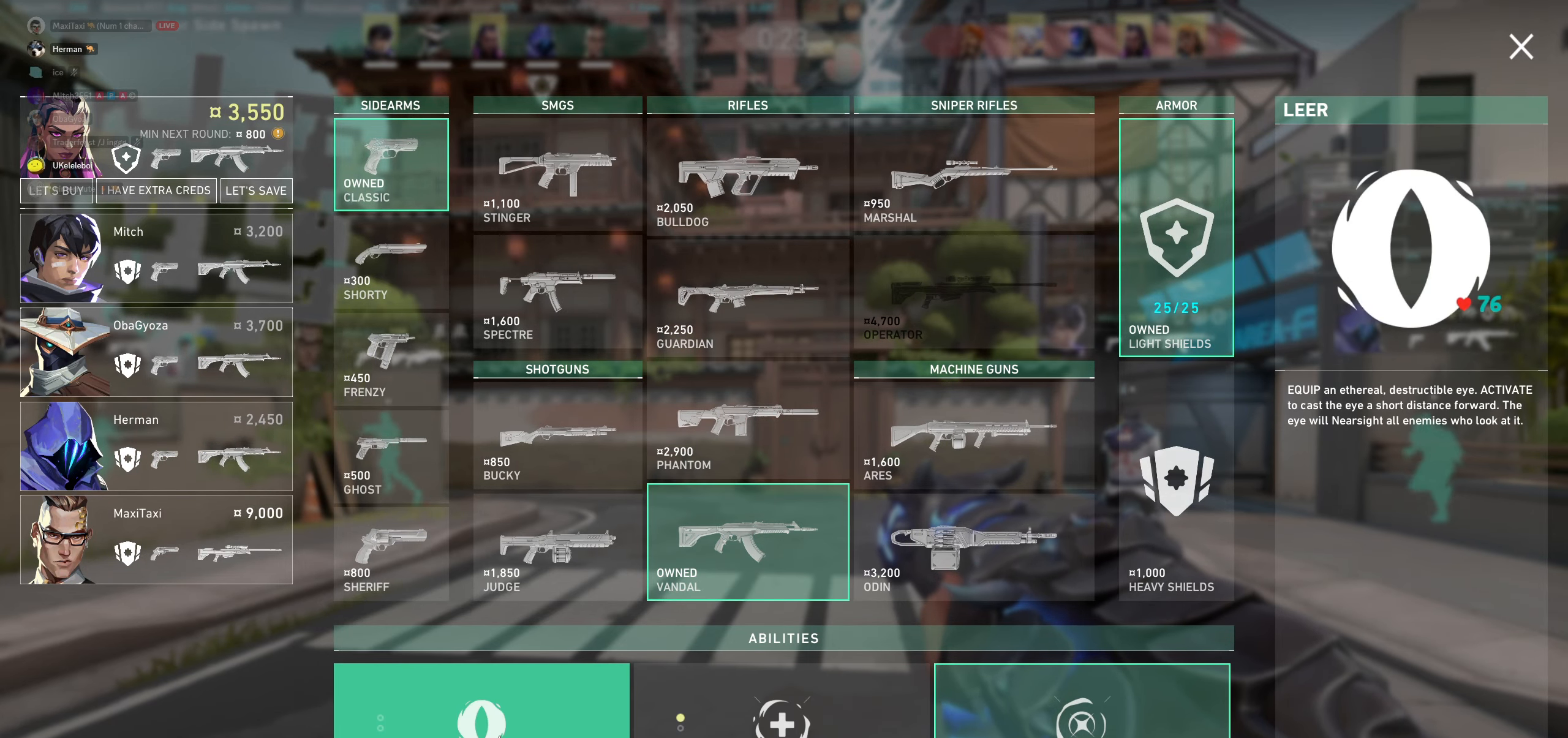
{"keys": [], "mouse": [], "events": []}
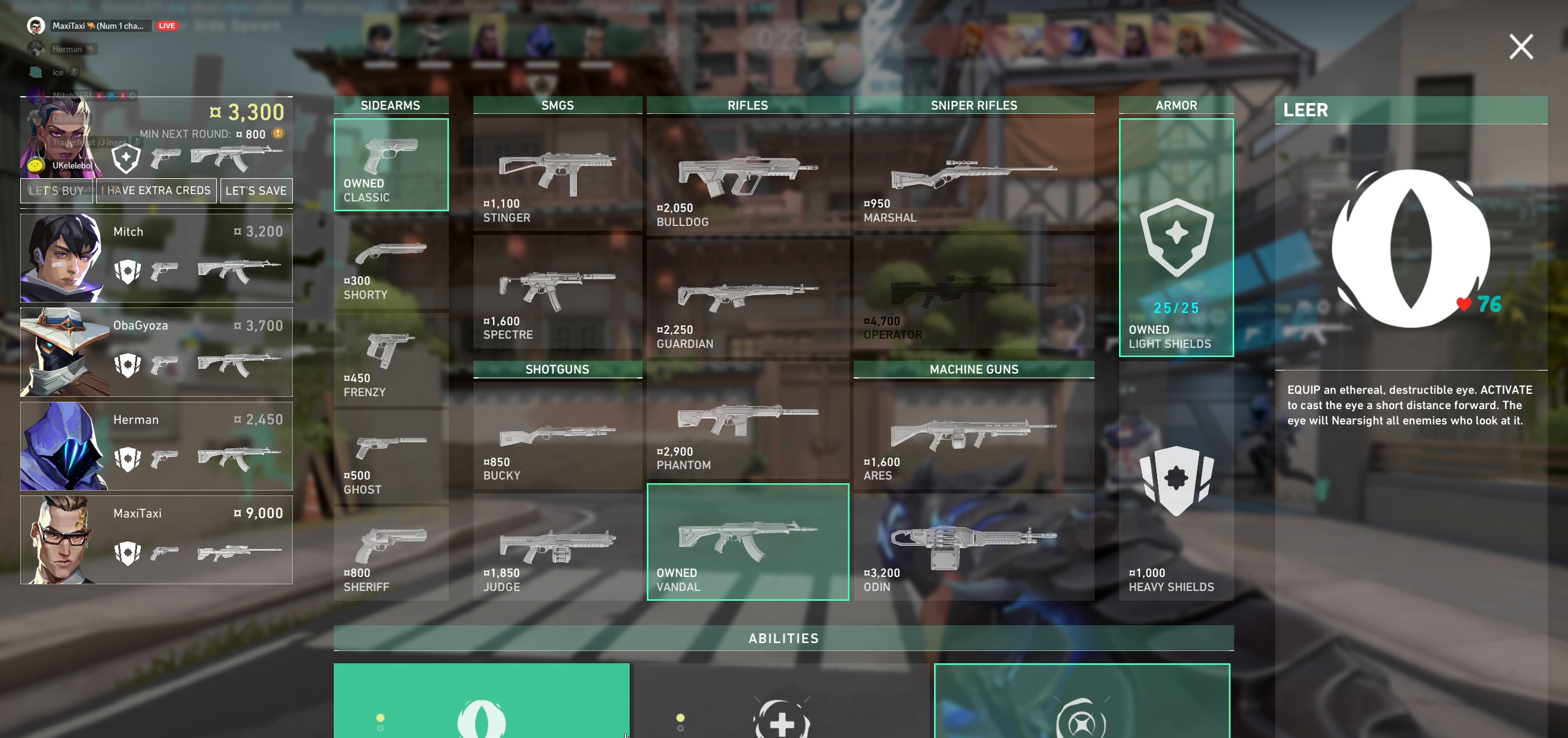
{"keys": [], "mouse": [], "events": []}
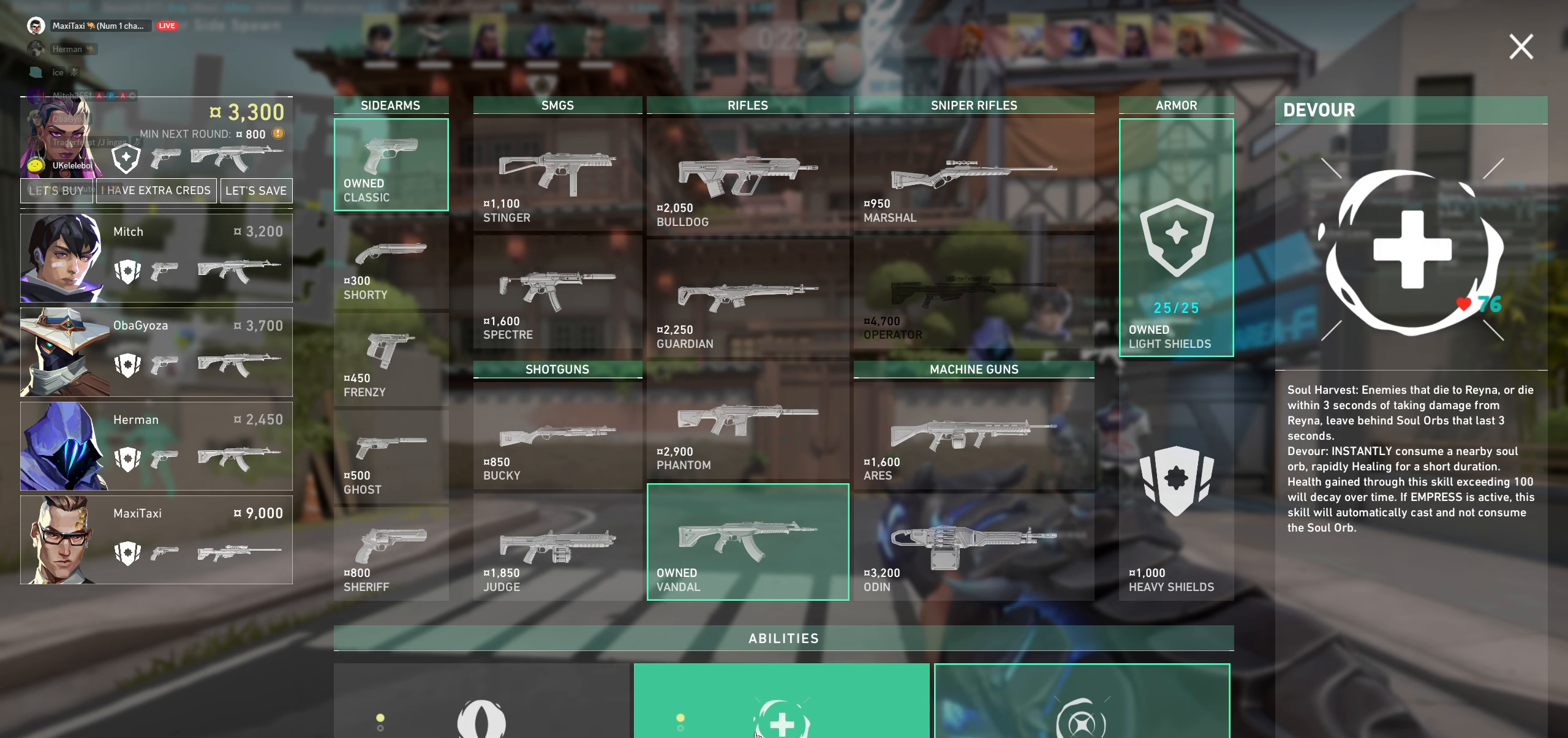
{"keys": [], "mouse": ["left"], "events": [[450, "mouse_left", "down"]]}
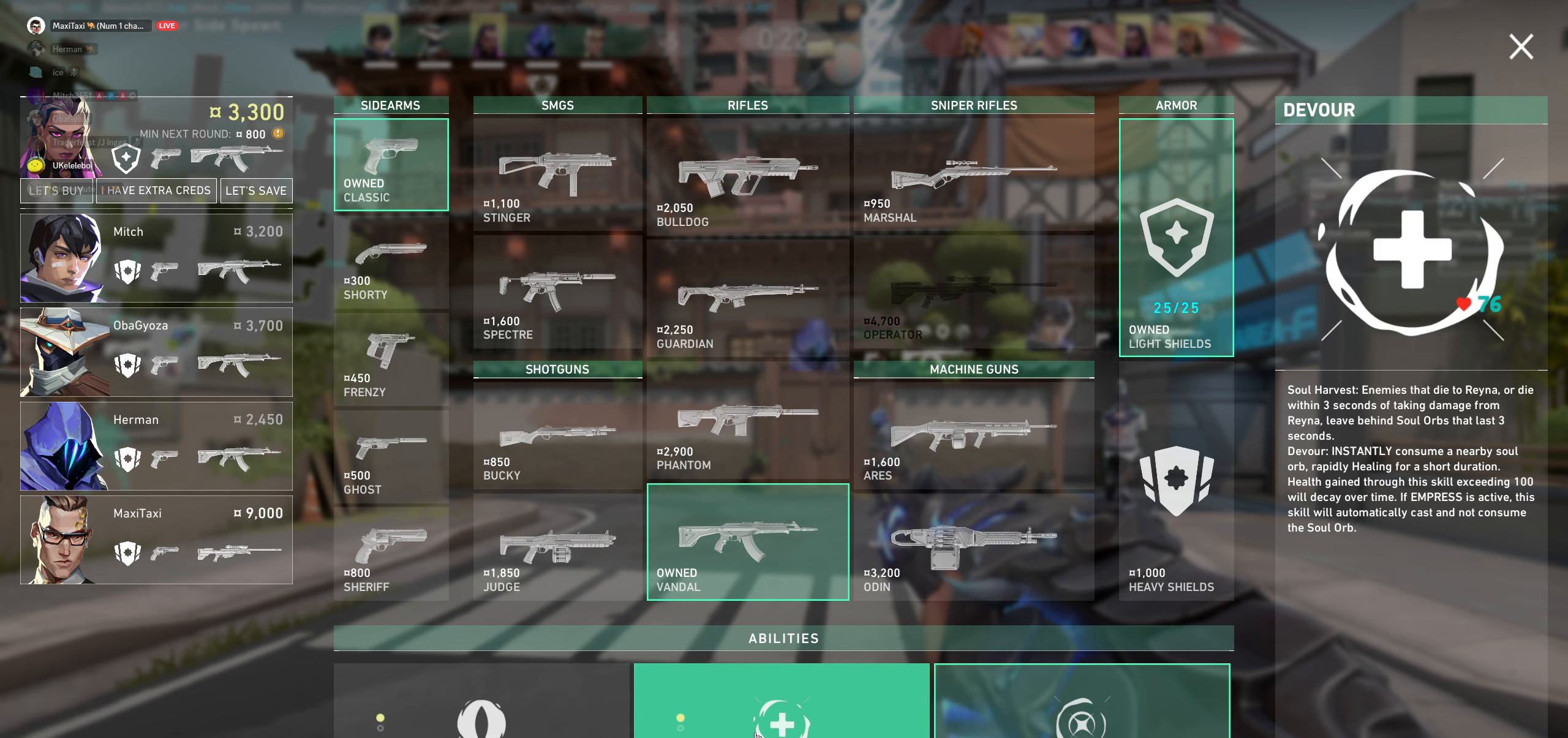
{"keys": [], "mouse": [], "events": [[200, "mouse_left", "up"]]}
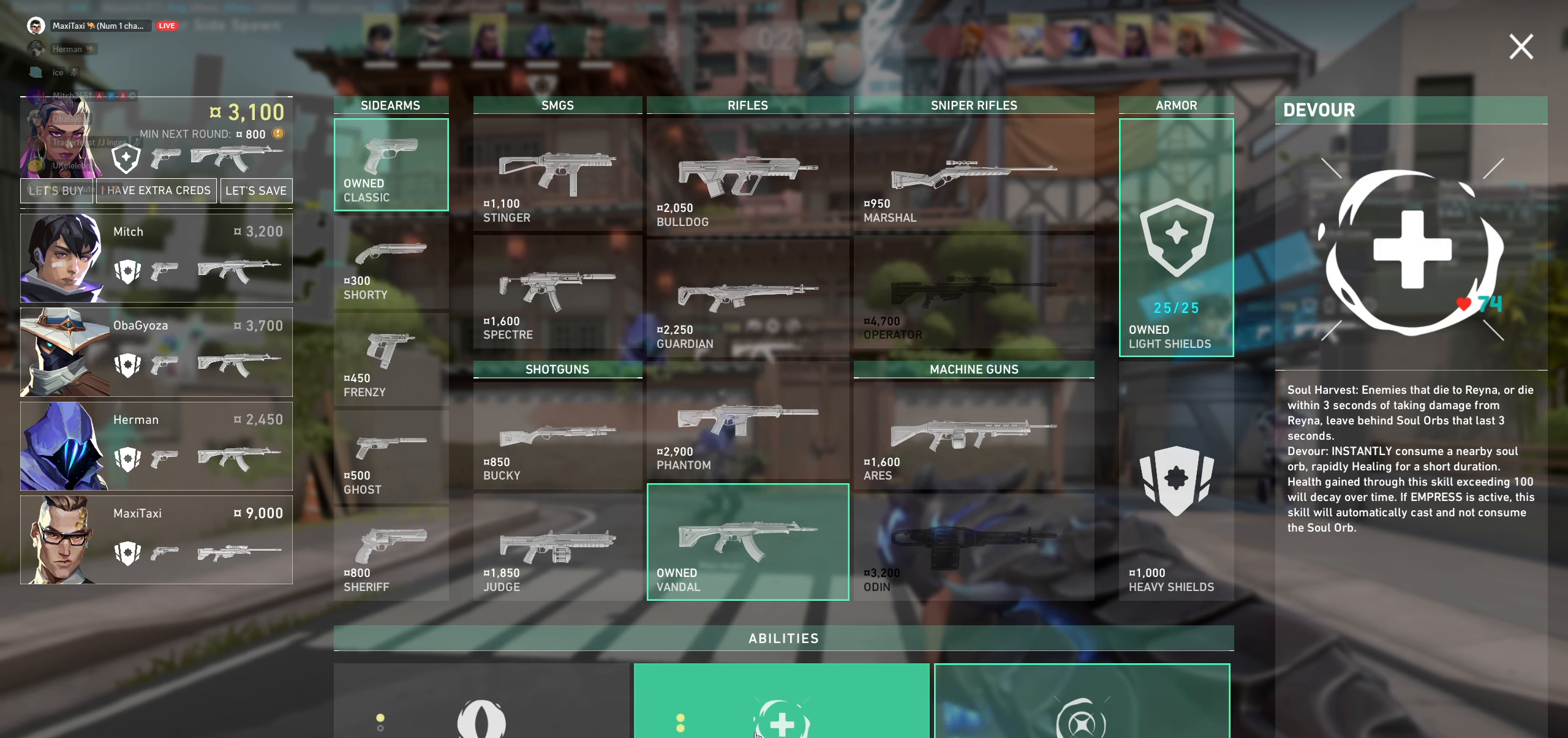
{"keys": [], "mouse": [], "events": []}
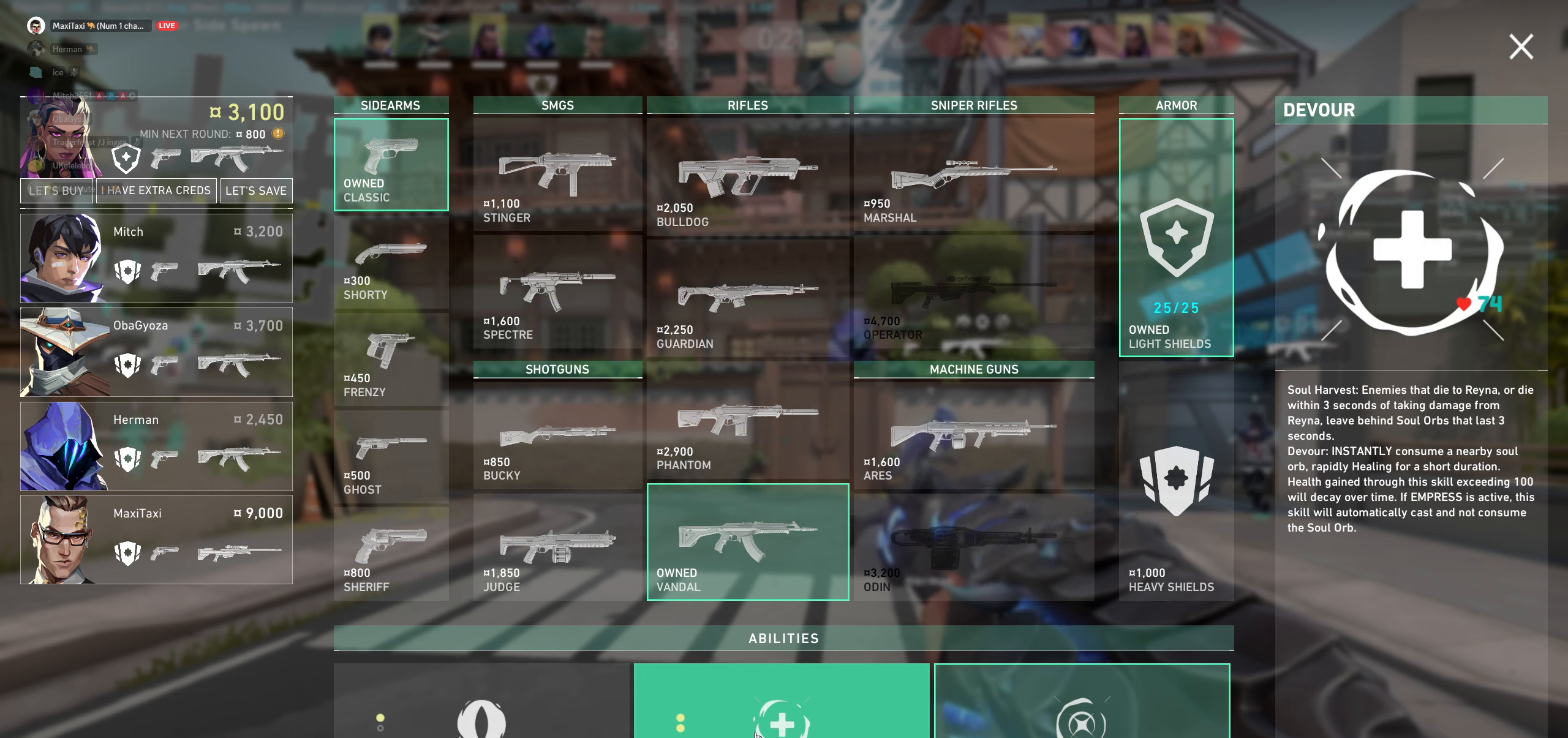
{"keys": [], "mouse": [], "events": []}
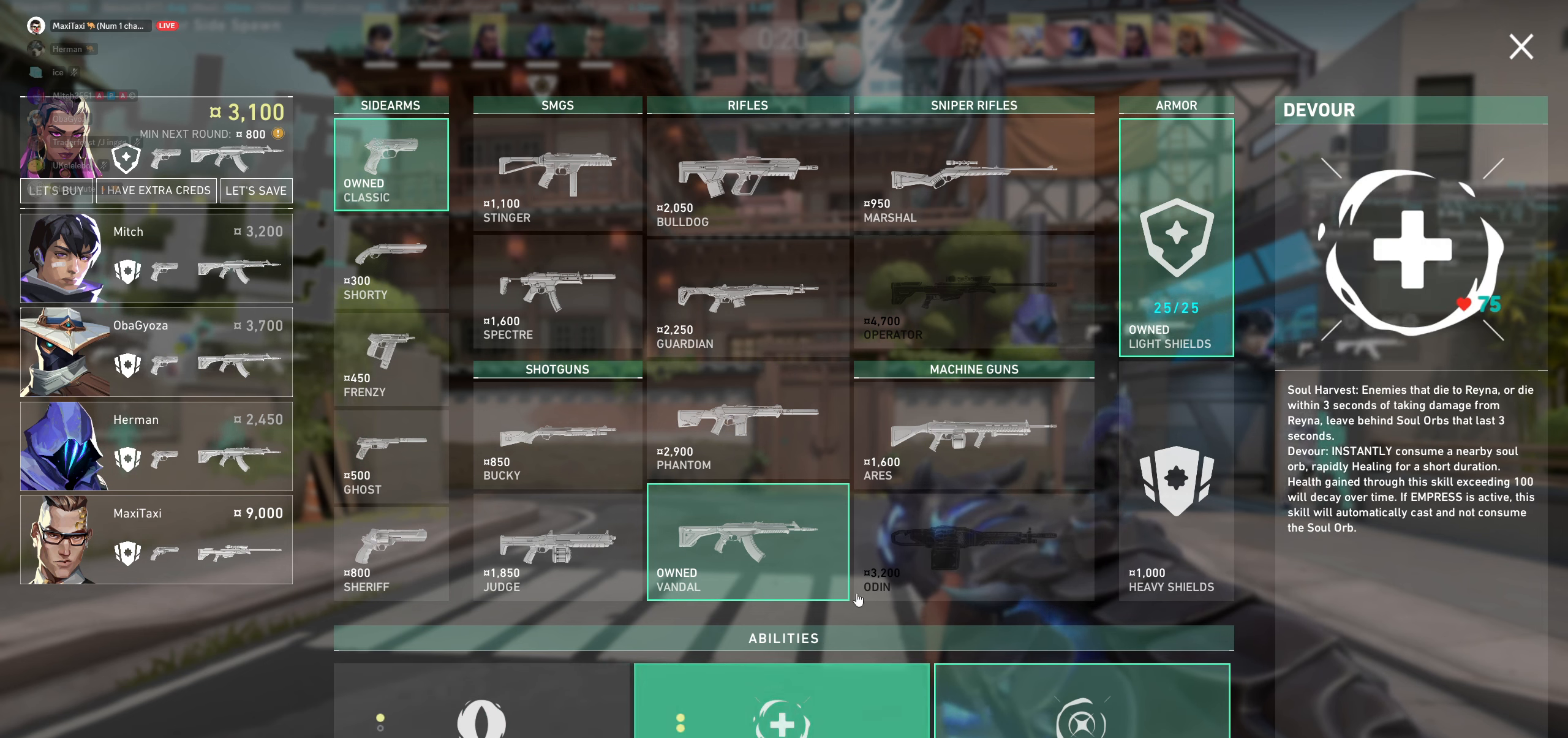
{"keys": [], "mouse": [], "events": []}
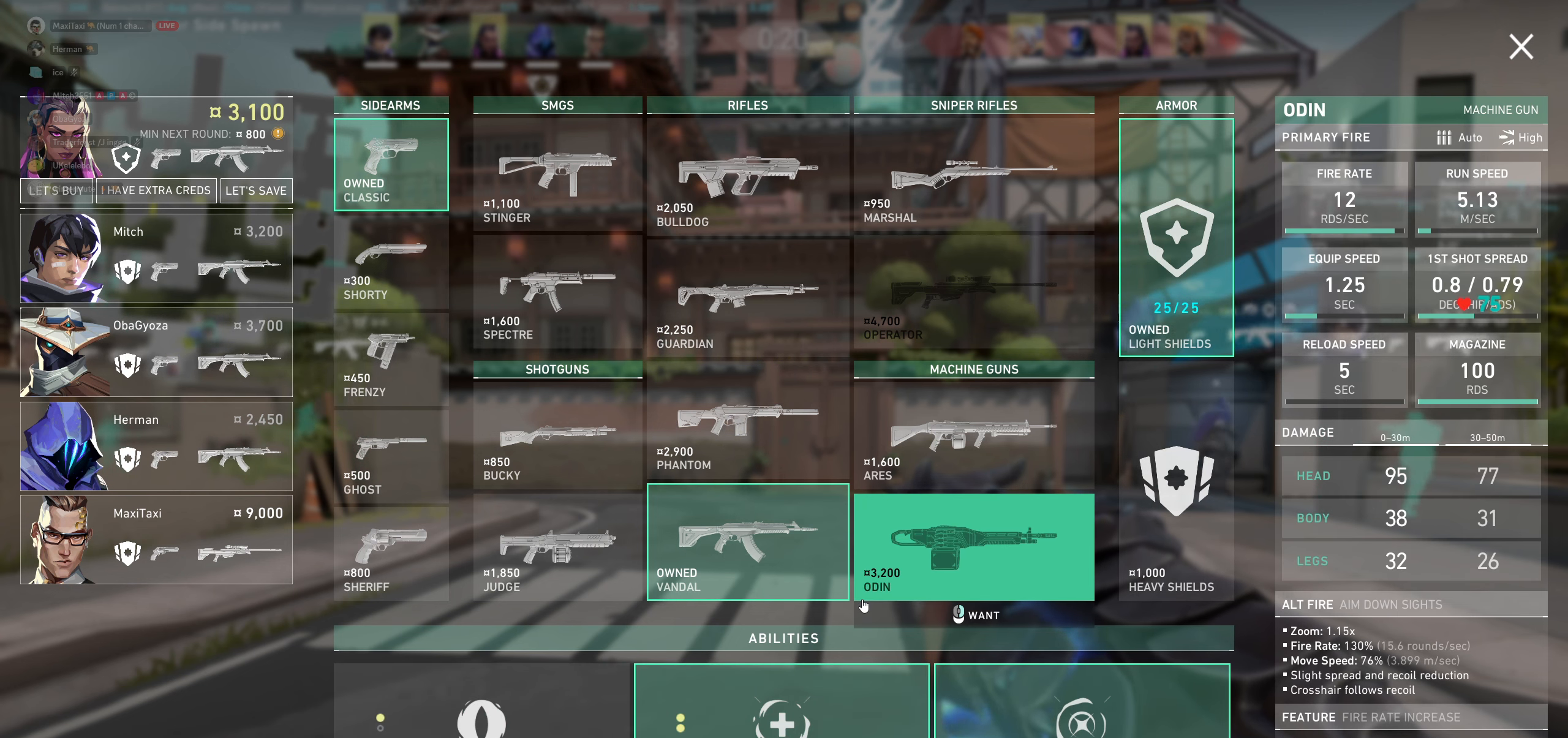
{"keys": [], "mouse": [], "events": []}
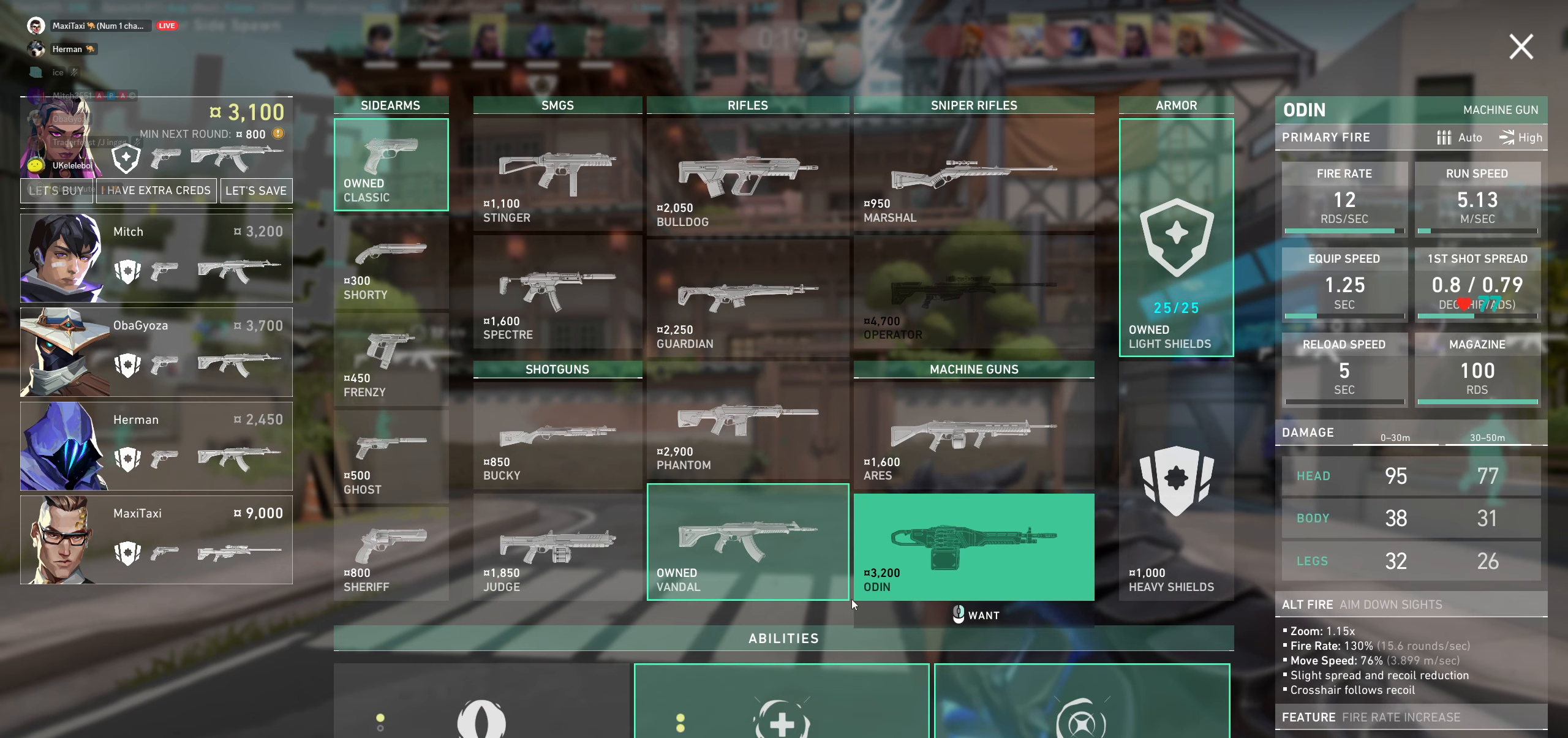
{"keys": [], "mouse": [], "events": []}
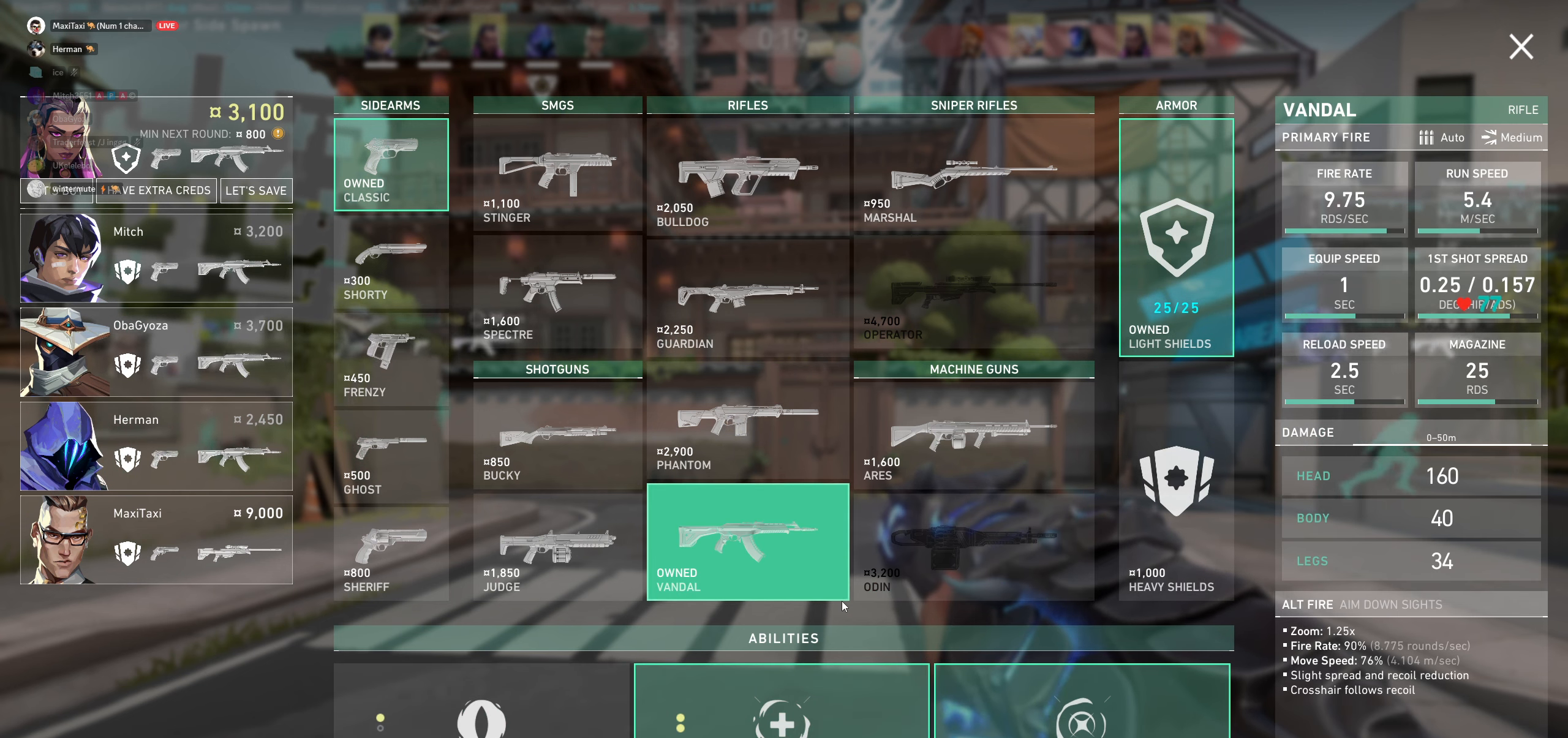
{"keys": [], "mouse": [], "events": []}
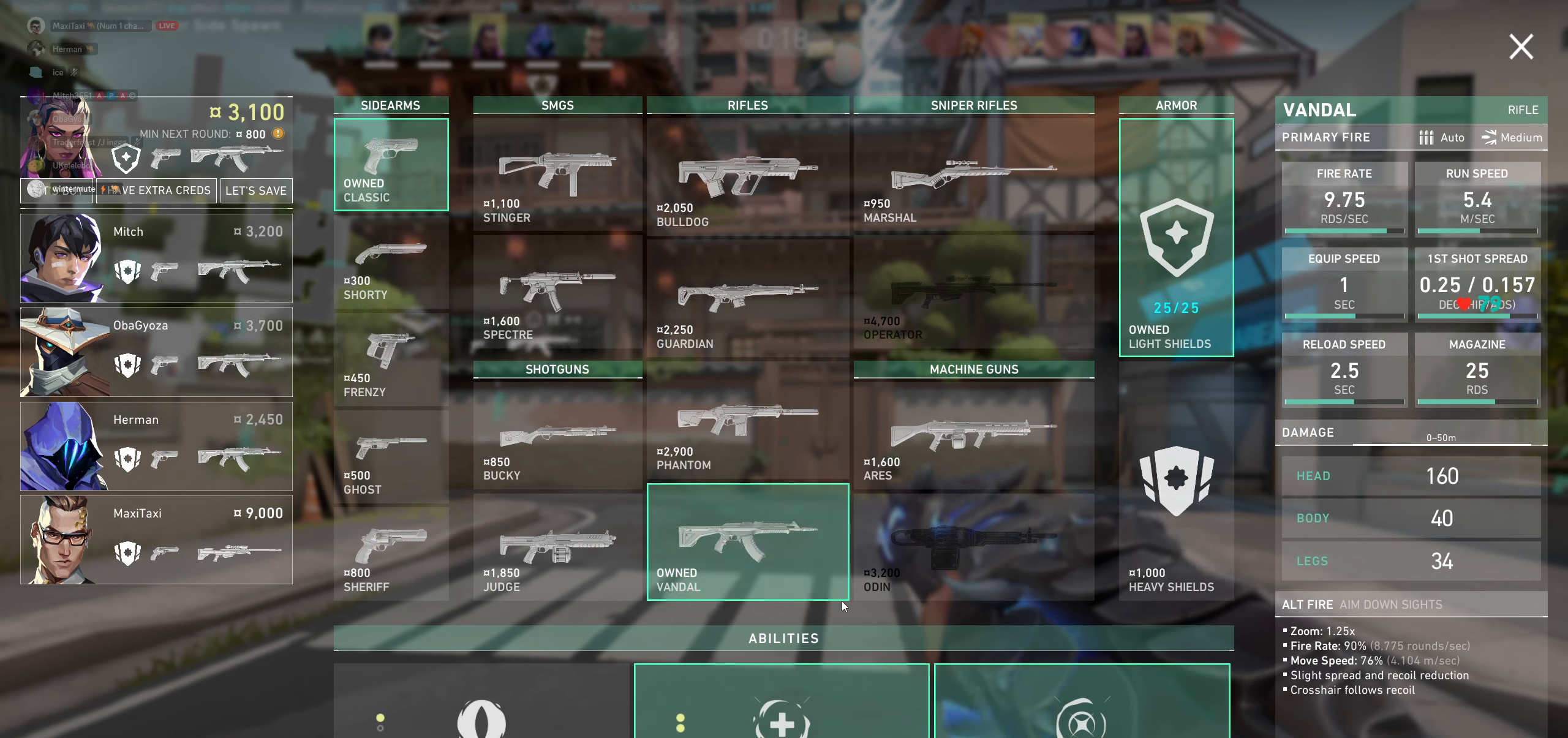
{"keys": [], "mouse": [], "events": []}
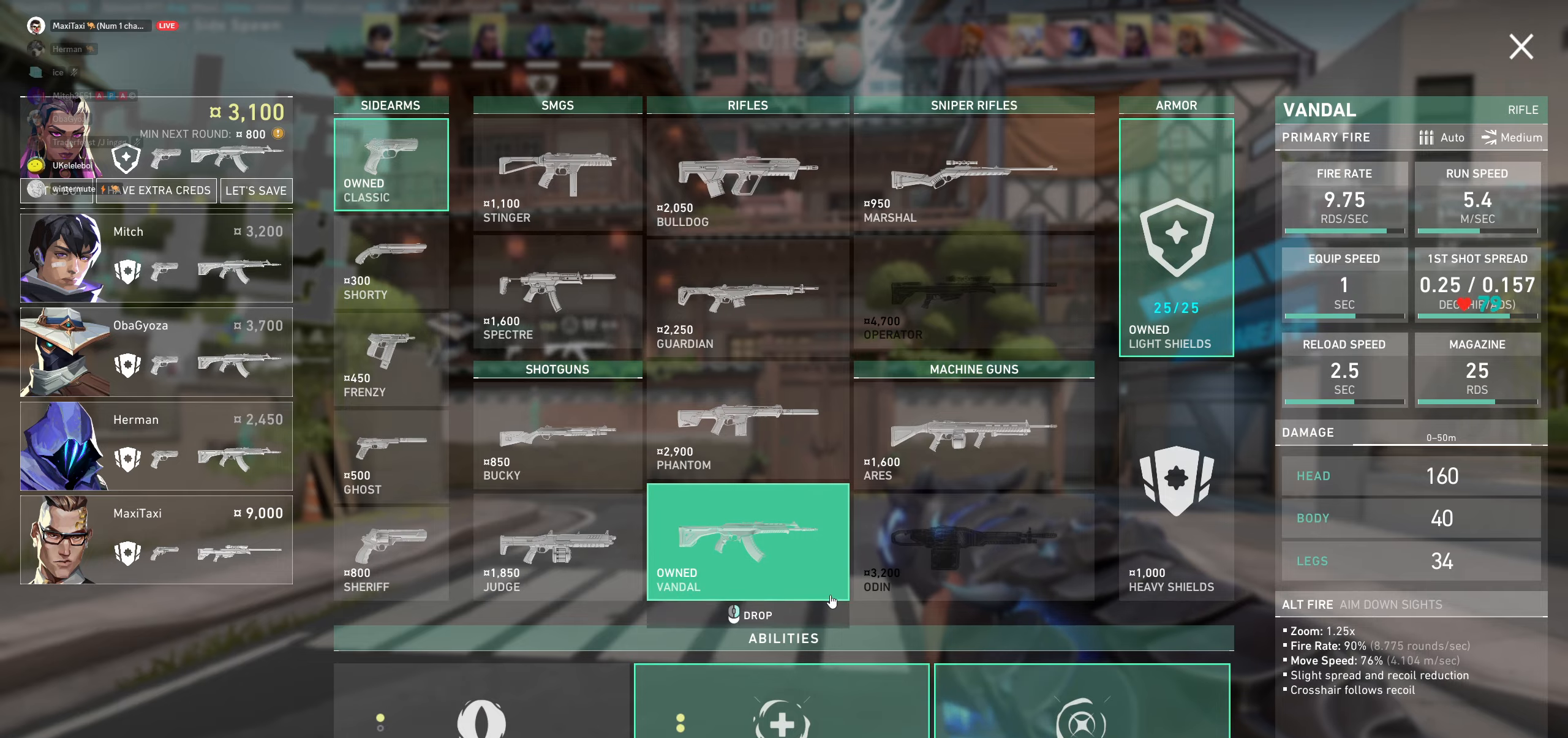
{"keys": [], "mouse": [], "events": []}
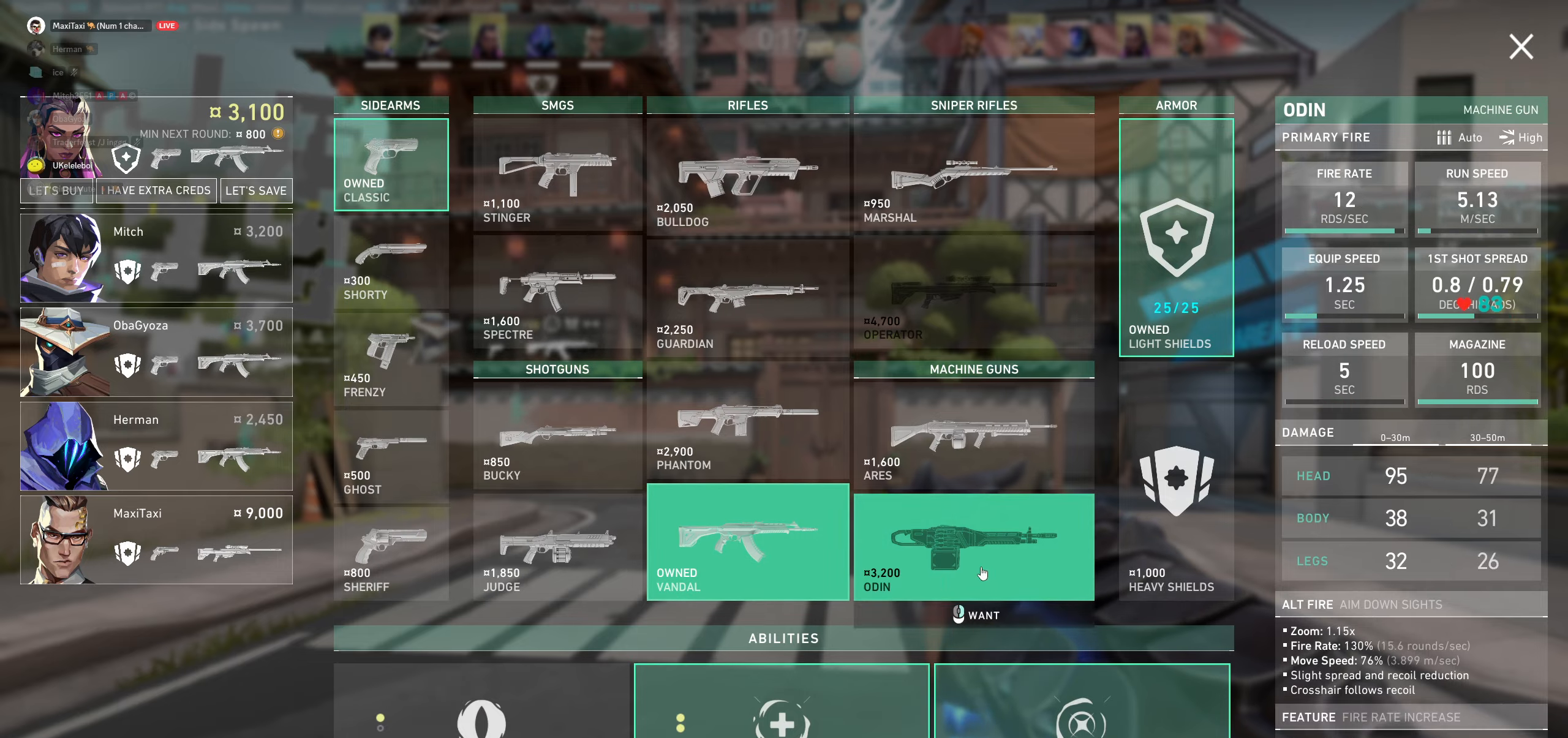
{"keys": [], "mouse": ["left"], "events": [[433, "mouse_left", "down"]]}
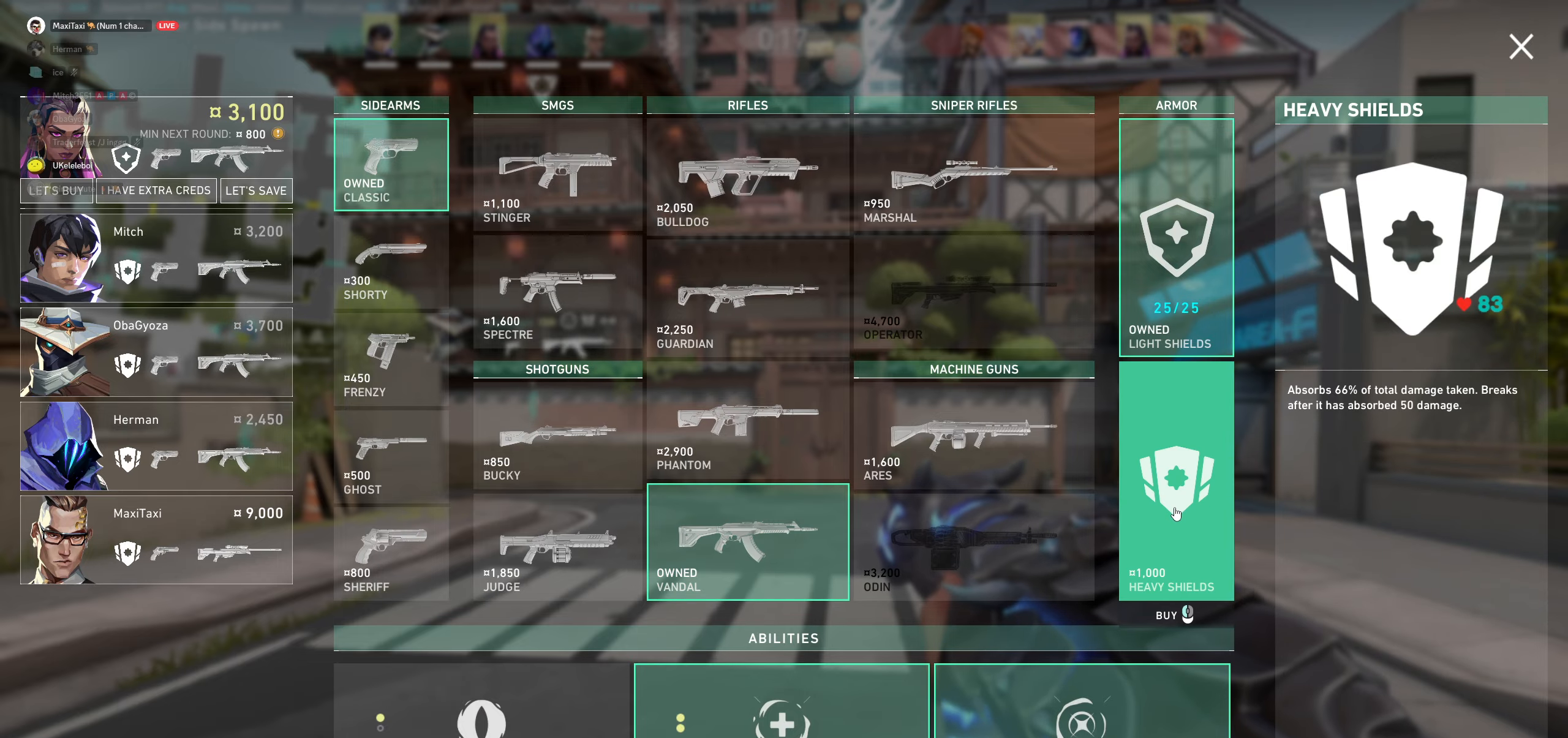
{"keys": [], "mouse": [], "events": [[67, "mouse_left", "up"]]}
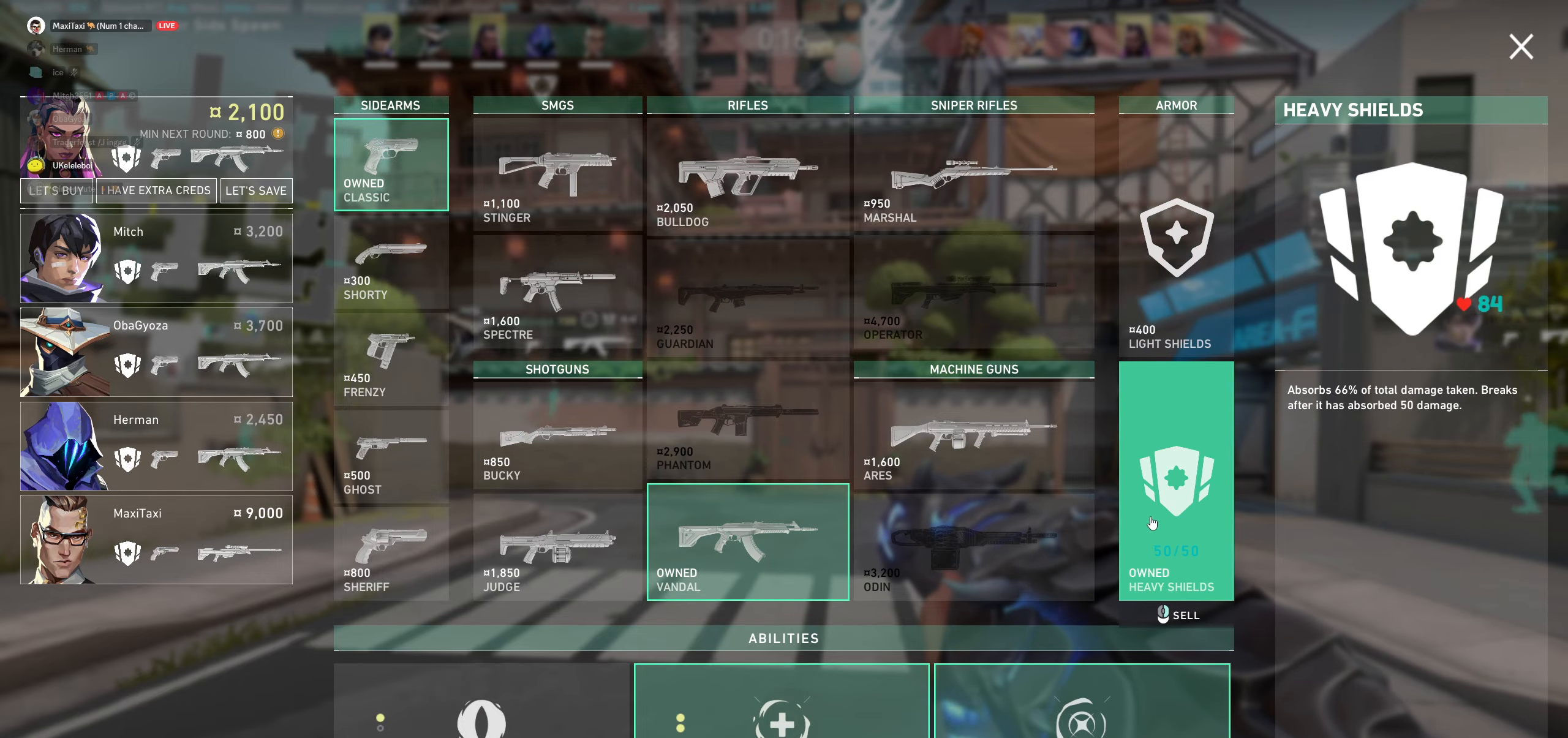
{"keys": [], "mouse": [], "events": []}